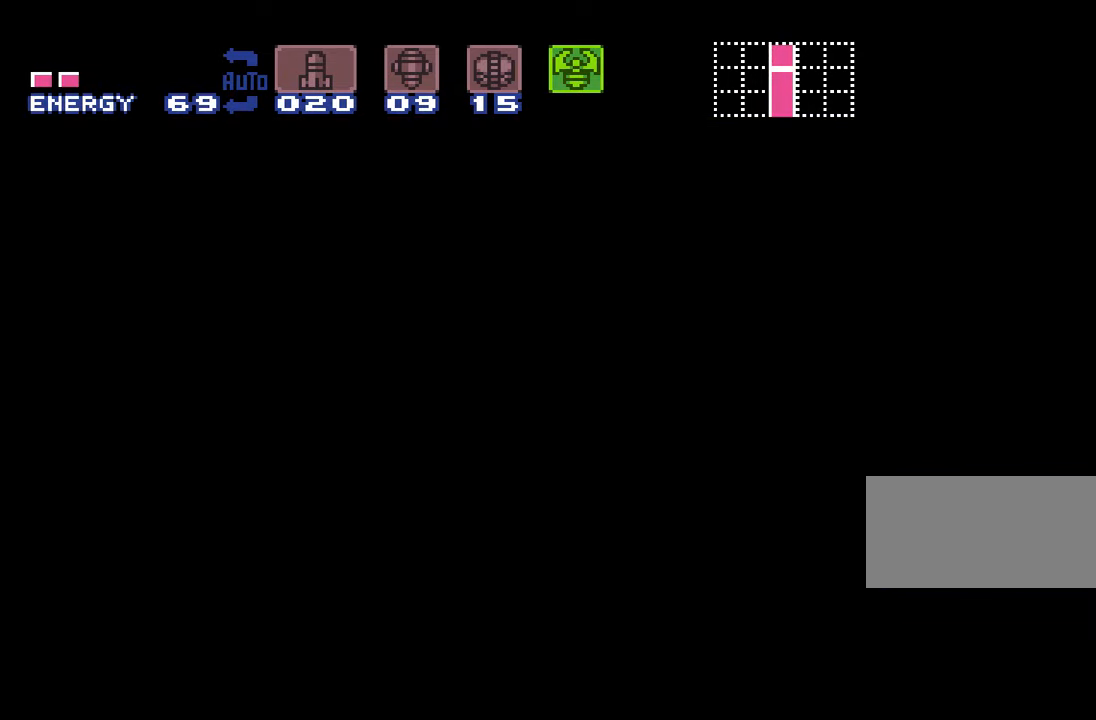
Gameplay with a controller (Nintendo layout); each line is a JSON object with the inputs held at the frame after it. "events" lists button and stick changes between this image and that frame as [ms after this image, input, new state], when the widget could be followed in between. Not read: L3 R3.
{"buttons": ["B"], "events": []}
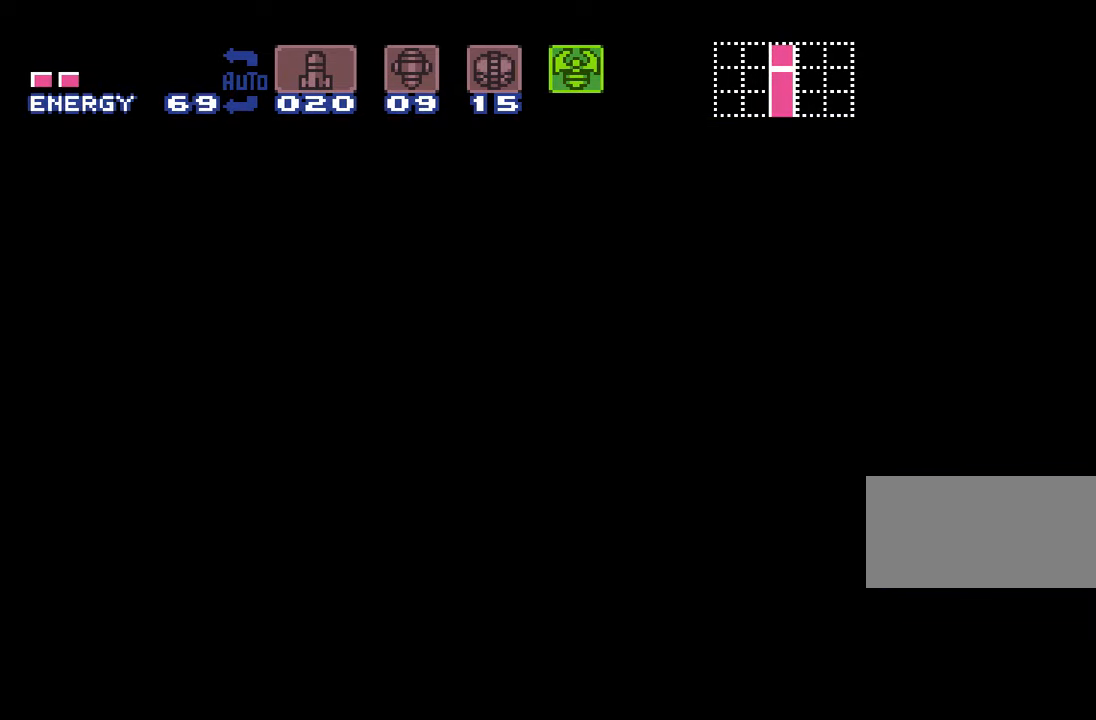
{"buttons": ["B"], "events": []}
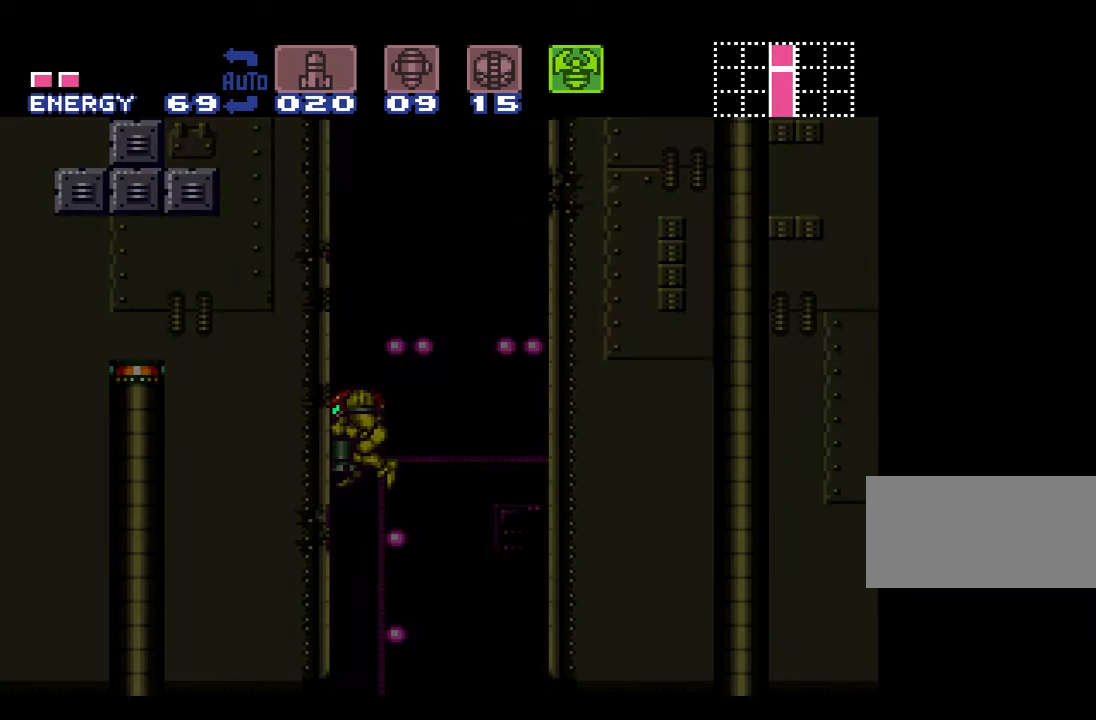
{"buttons": ["B", "Y"], "events": [[334, "DPAD_DOWN", "down"], [417, "DPAD_DOWN", "up"], [500, "Y", "down"]]}
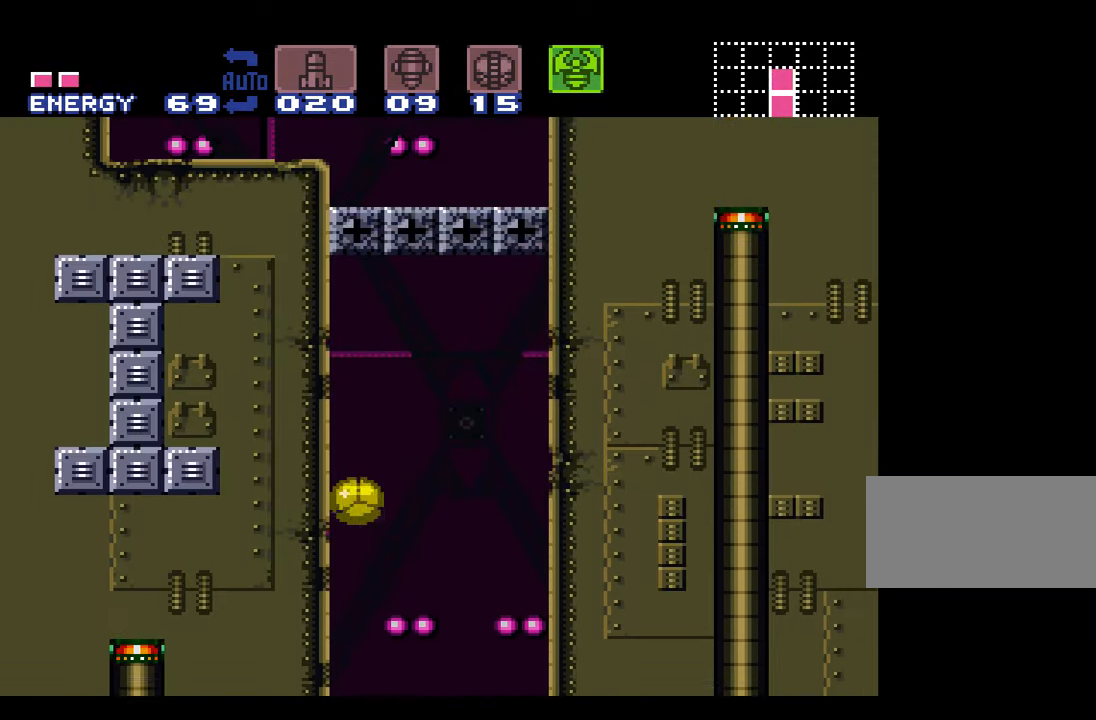
{"buttons": ["DPAD_UP"], "events": [[316, "DPAD_UP", "down"], [416, "B", "up"], [416, "Y", "up"]]}
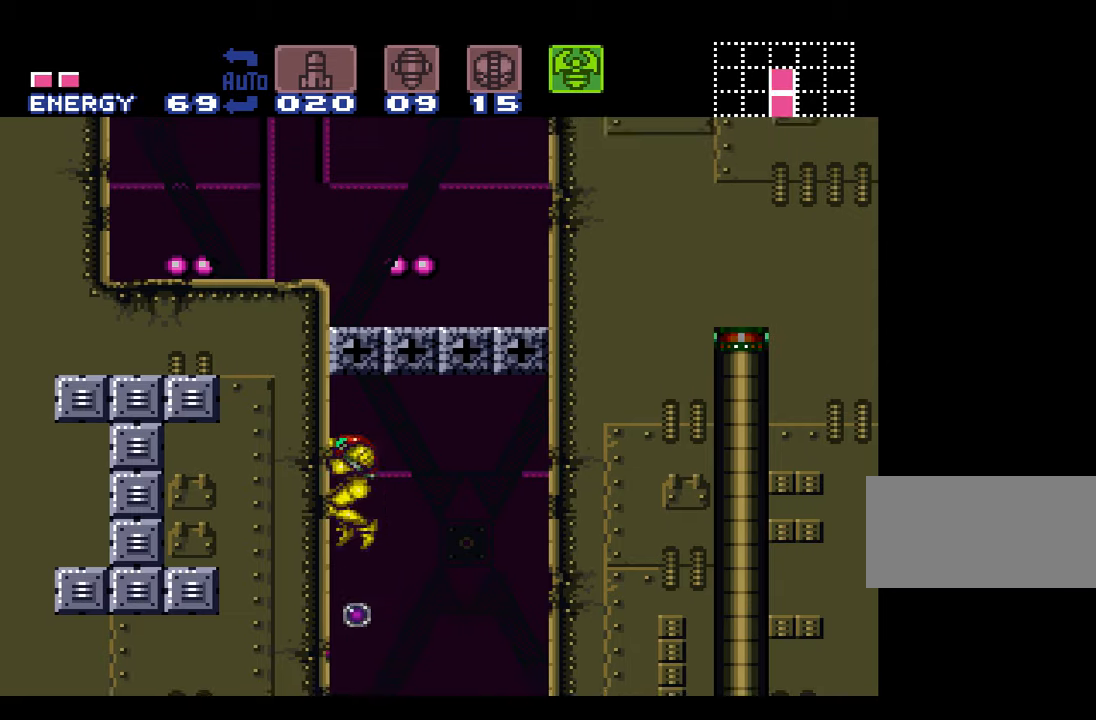
{"buttons": ["DPAD_DOWN"], "events": [[33, "Y", "down"], [200, "DPAD_UP", "up"], [233, "Y", "up"], [300, "DPAD_DOWN", "down"], [383, "DPAD_DOWN", "up"], [416, "DPAD_DOWN", "down"]]}
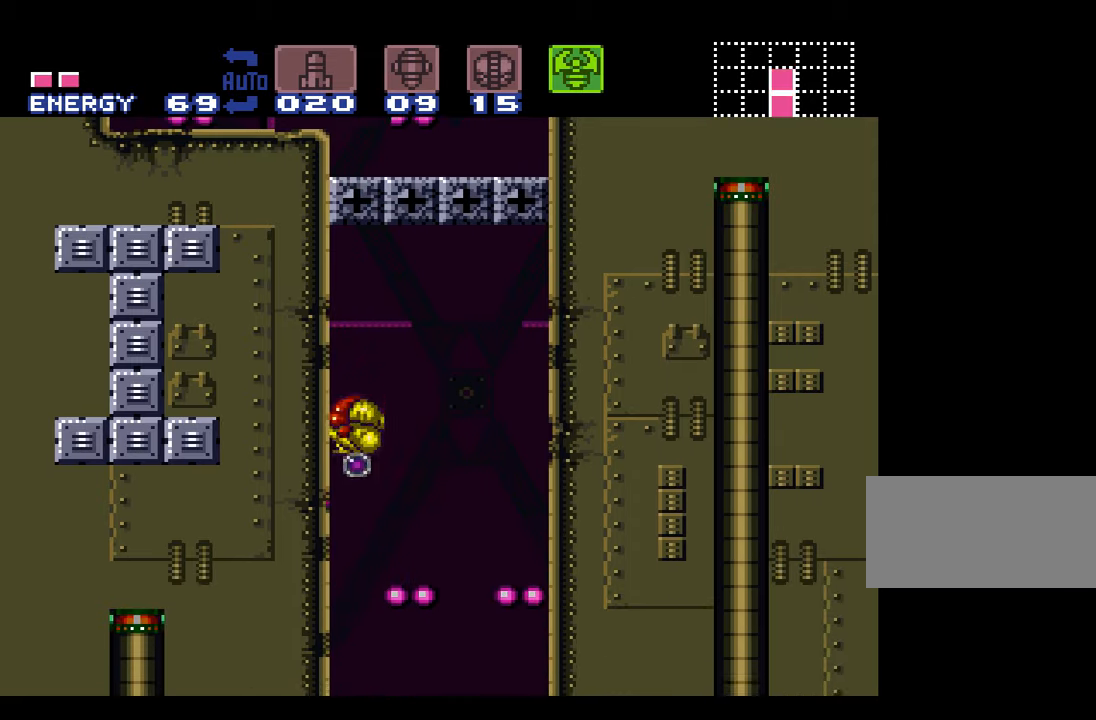
{"buttons": [], "events": [[33, "DPAD_DOWN", "up"], [33, "Y", "down"], [350, "Y", "up"]]}
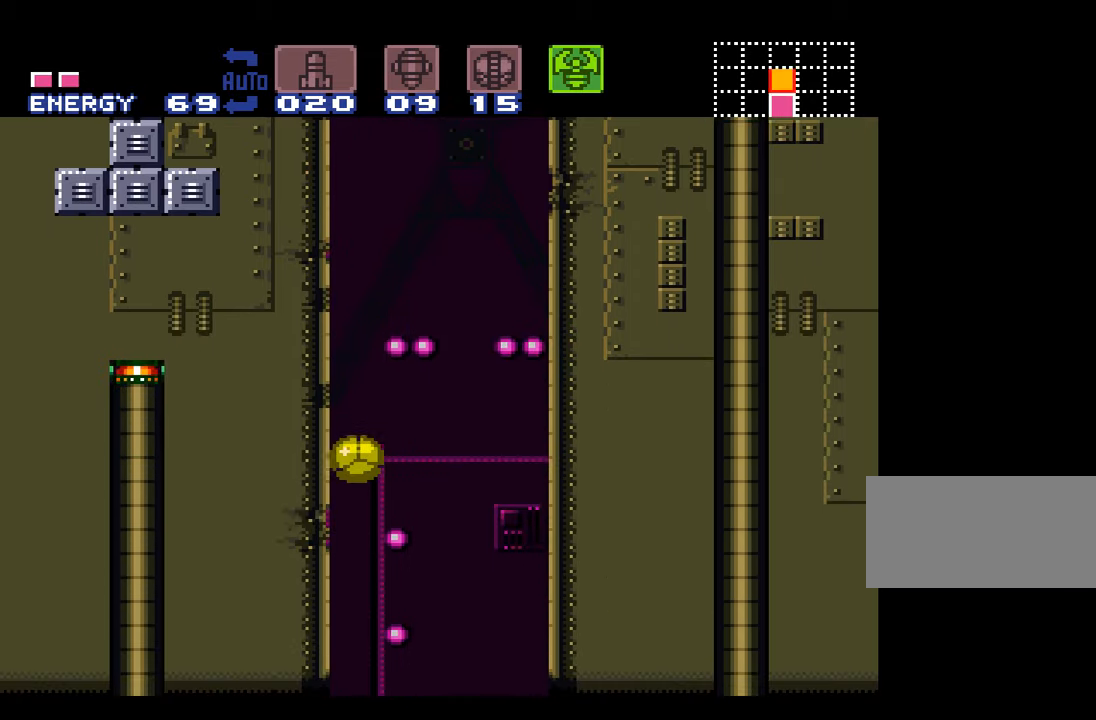
{"buttons": [], "events": []}
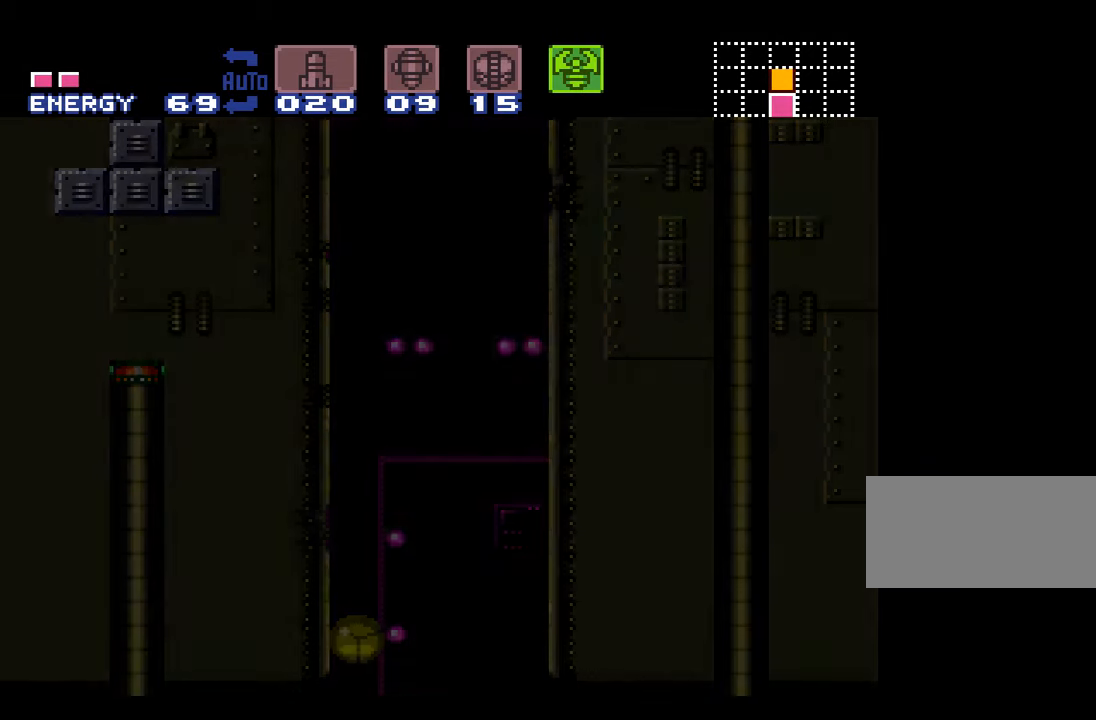
{"buttons": [], "events": []}
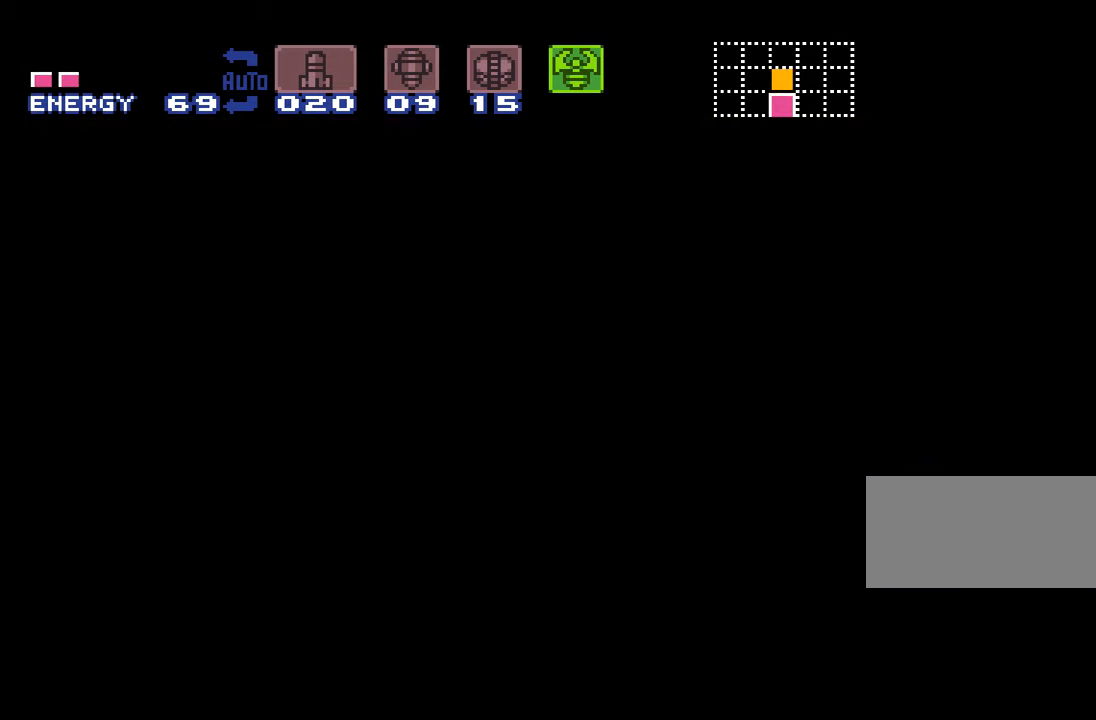
{"buttons": [], "events": []}
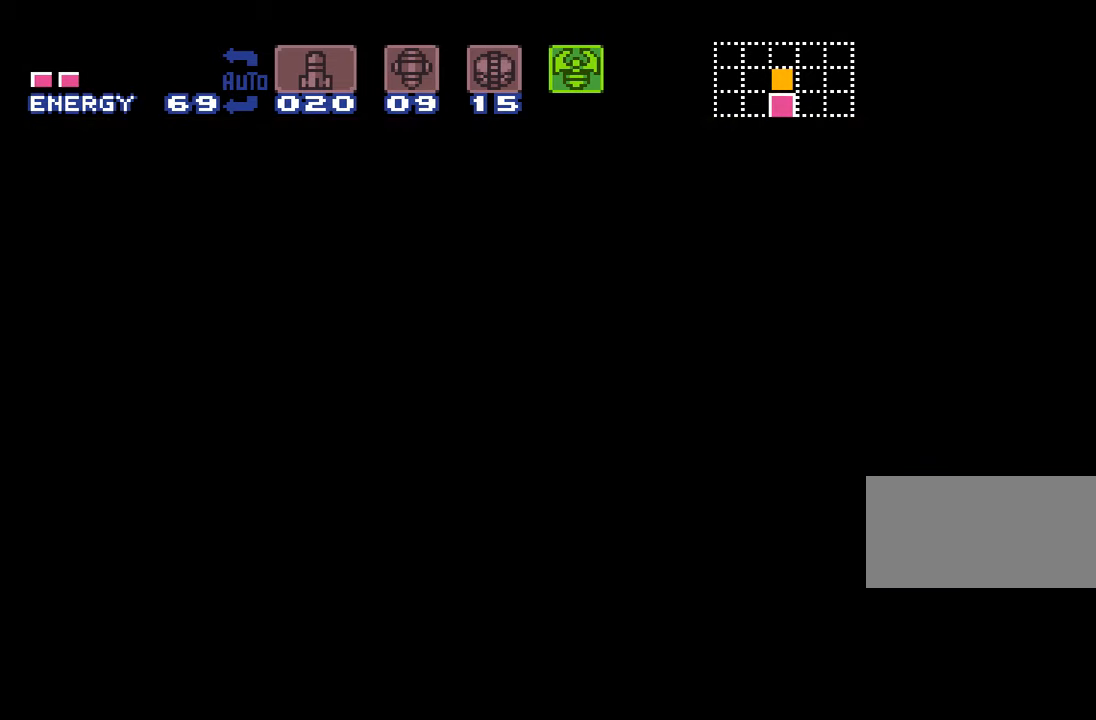
{"buttons": [], "events": []}
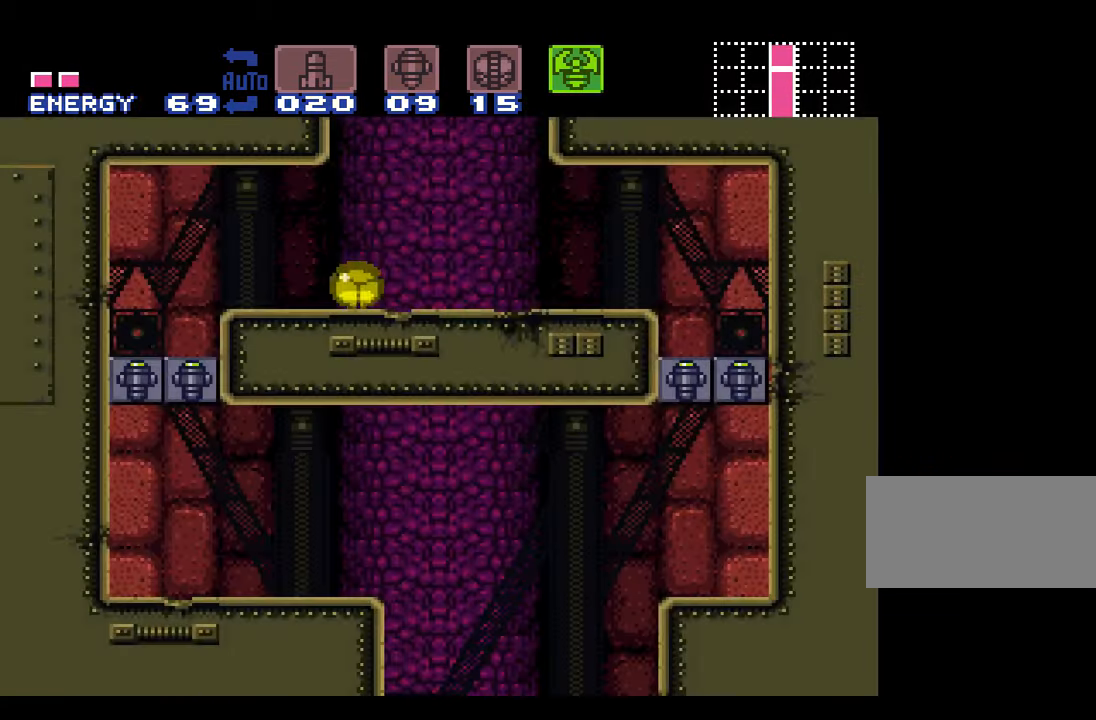
{"buttons": ["B"], "events": [[150, "DPAD_UP", "down"], [233, "DPAD_UP", "up"], [483, "B", "down"]]}
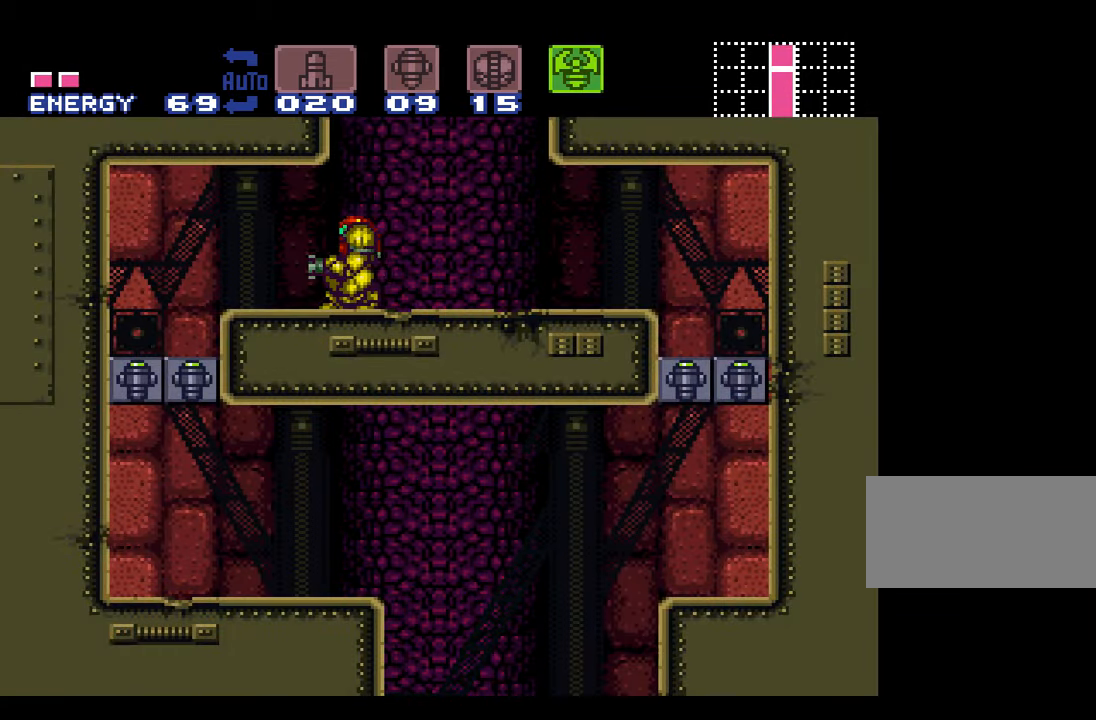
{"buttons": ["B"], "events": [[50, "DPAD_DOWN", "down"], [116, "DPAD_DOWN", "up"], [166, "DPAD_DOWN", "down"], [266, "DPAD_DOWN", "up"]]}
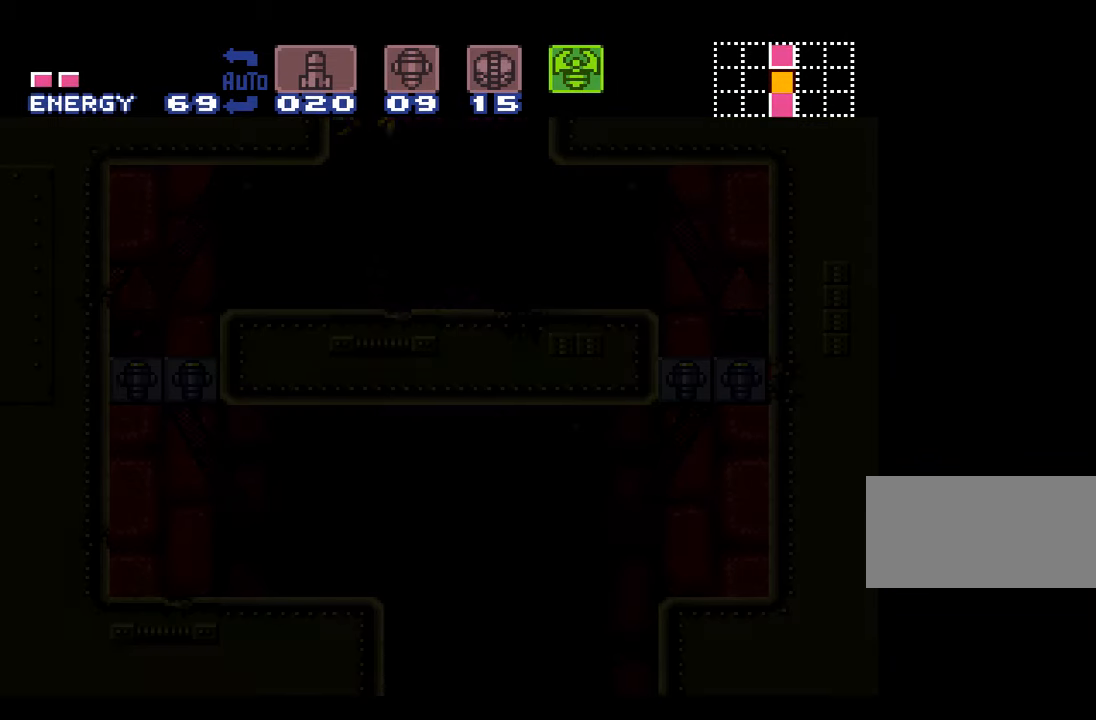
{"buttons": ["B"], "events": []}
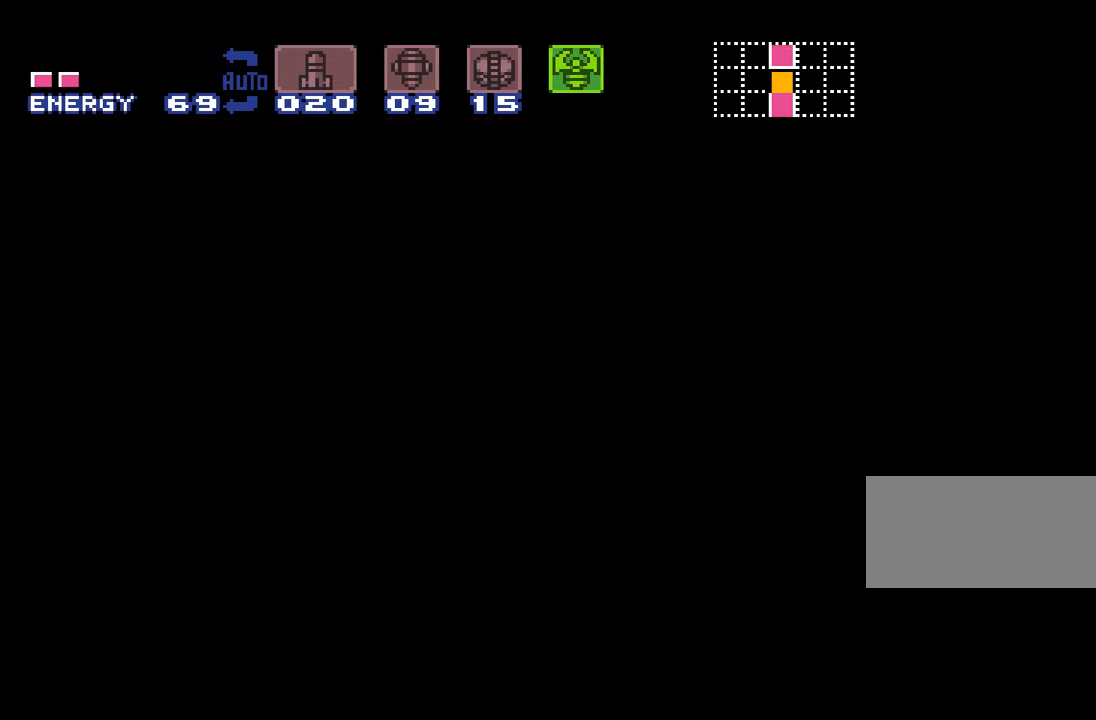
{"buttons": ["B"], "events": []}
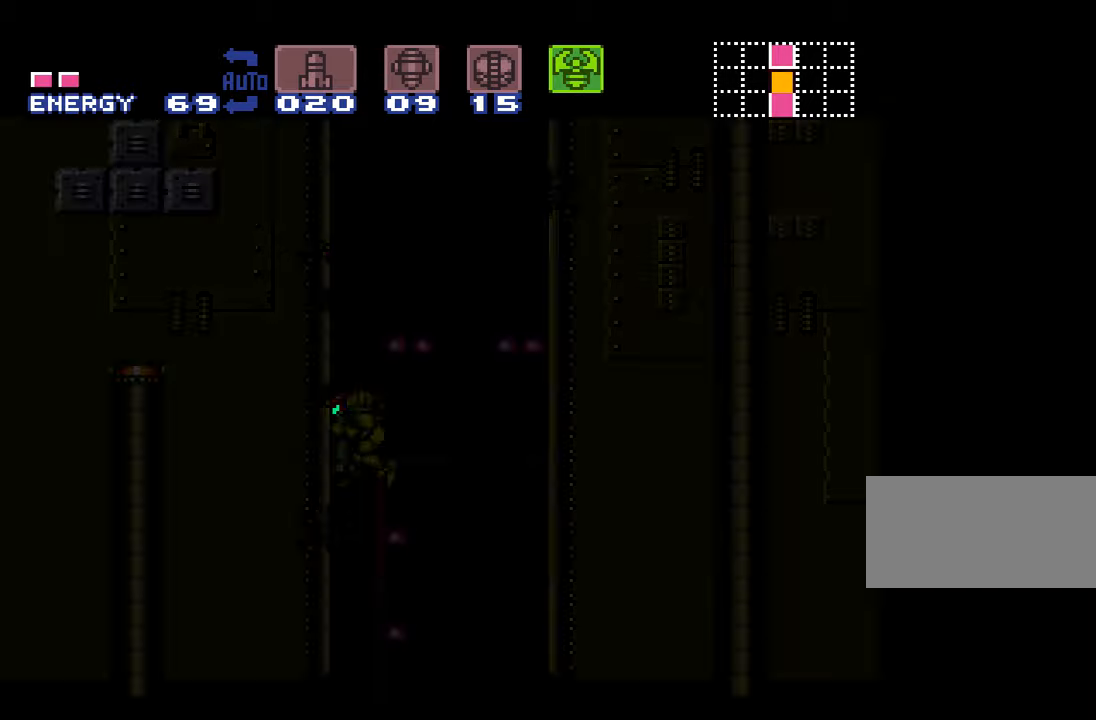
{"buttons": ["B", "DPAD_DOWN"], "events": [[417, "DPAD_DOWN", "down"]]}
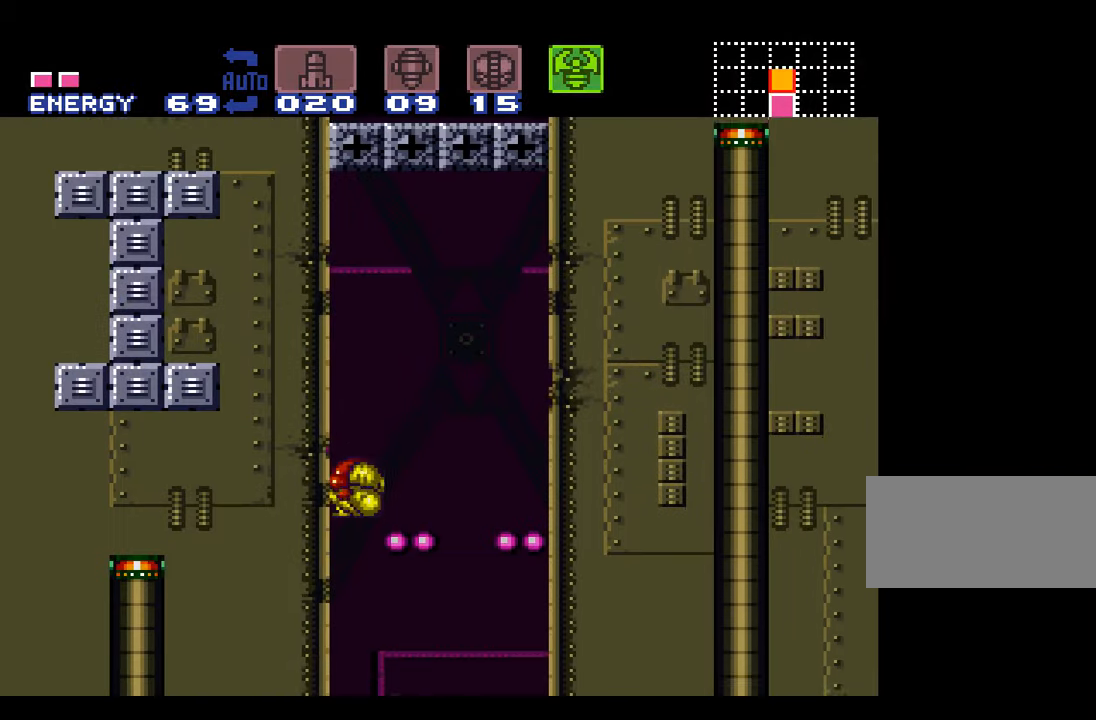
{"buttons": ["DPAD_UP"], "events": [[50, "DPAD_DOWN", "up"], [233, "Y", "down"], [400, "DPAD_UP", "down"], [483, "B", "up"], [483, "Y", "up"]]}
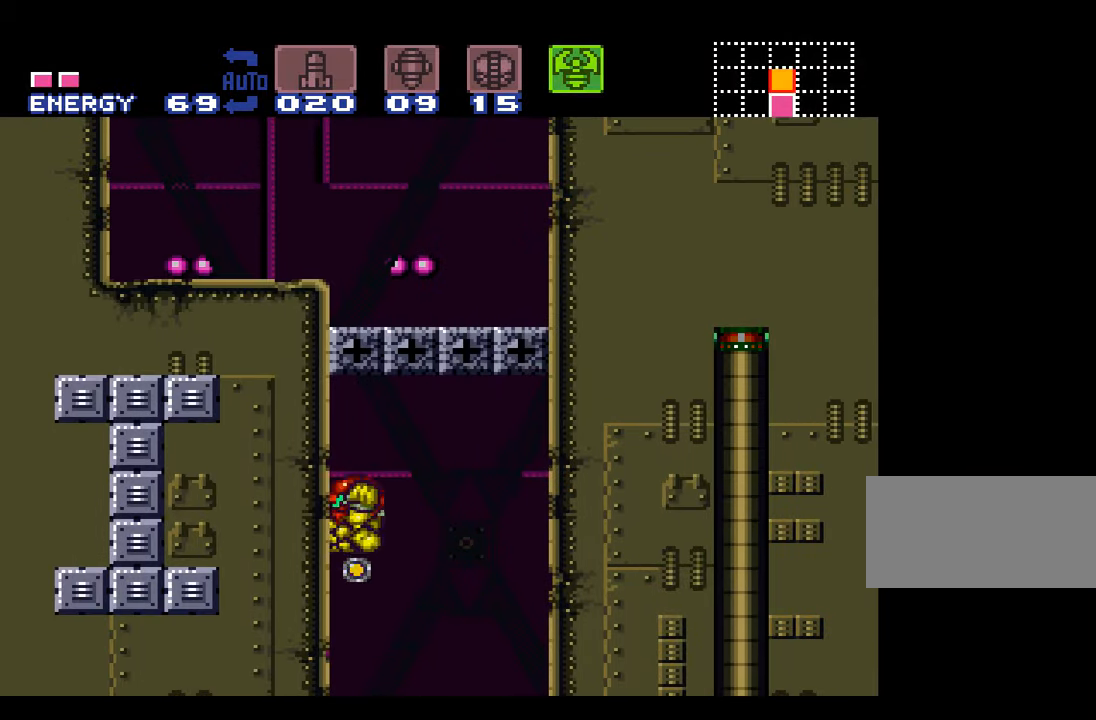
{"buttons": [], "events": [[183, "Y", "down"], [300, "DPAD_UP", "up"], [367, "Y", "up"], [433, "DPAD_DOWN", "down"], [483, "DPAD_DOWN", "up"]]}
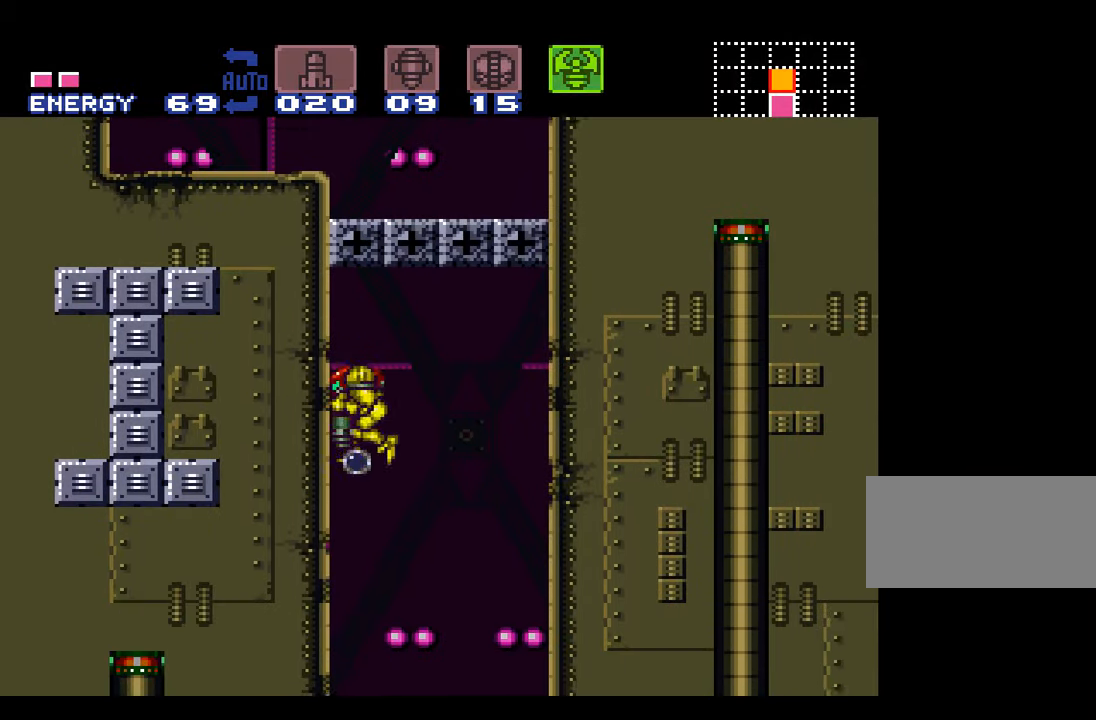
{"buttons": [], "events": [[50, "DPAD_DOWN", "down"], [117, "Y", "down"], [183, "DPAD_DOWN", "up"], [183, "Y", "up"], [233, "Y", "down"], [400, "Y", "up"]]}
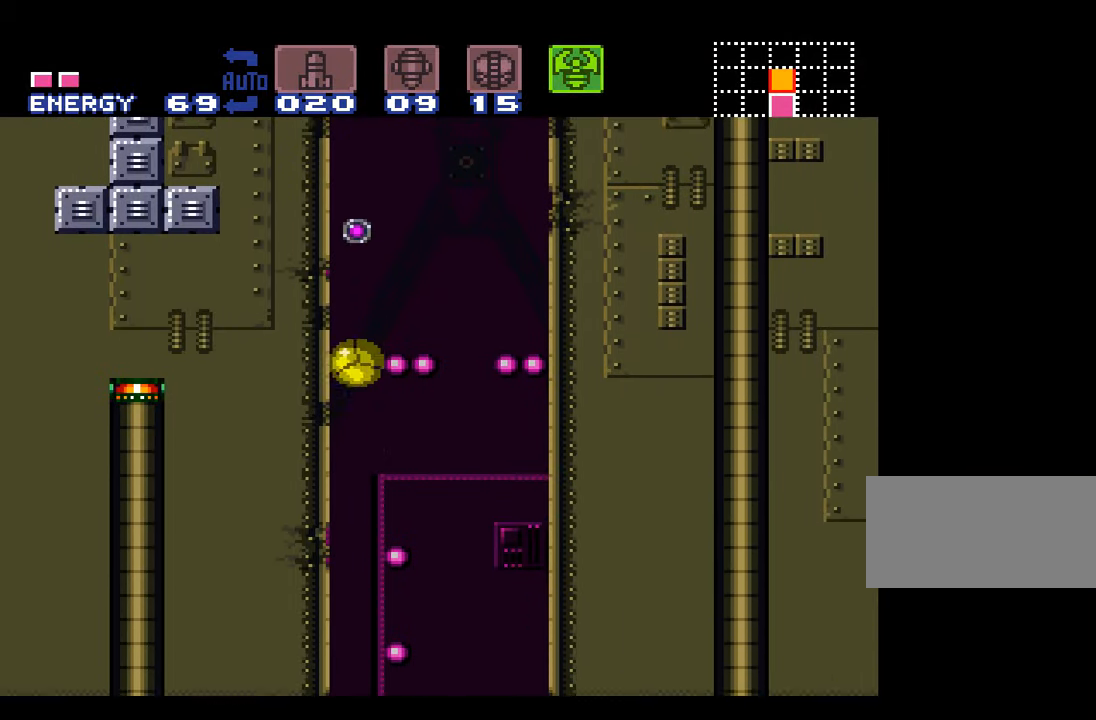
{"buttons": [], "events": []}
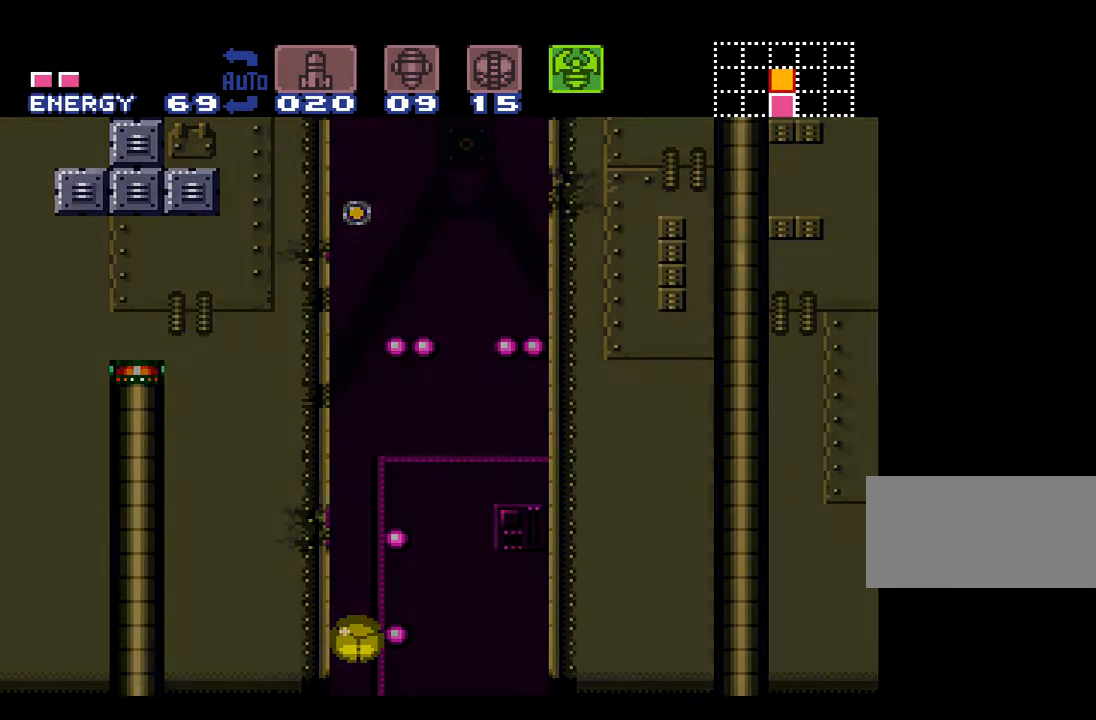
{"buttons": [], "events": []}
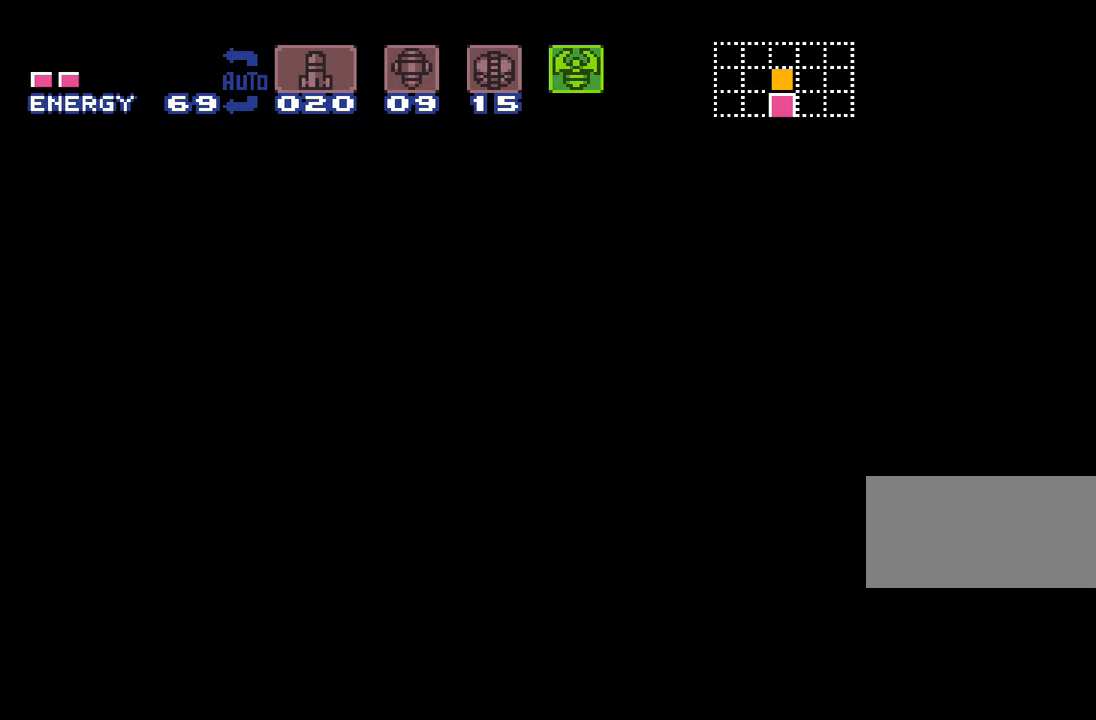
{"buttons": [], "events": []}
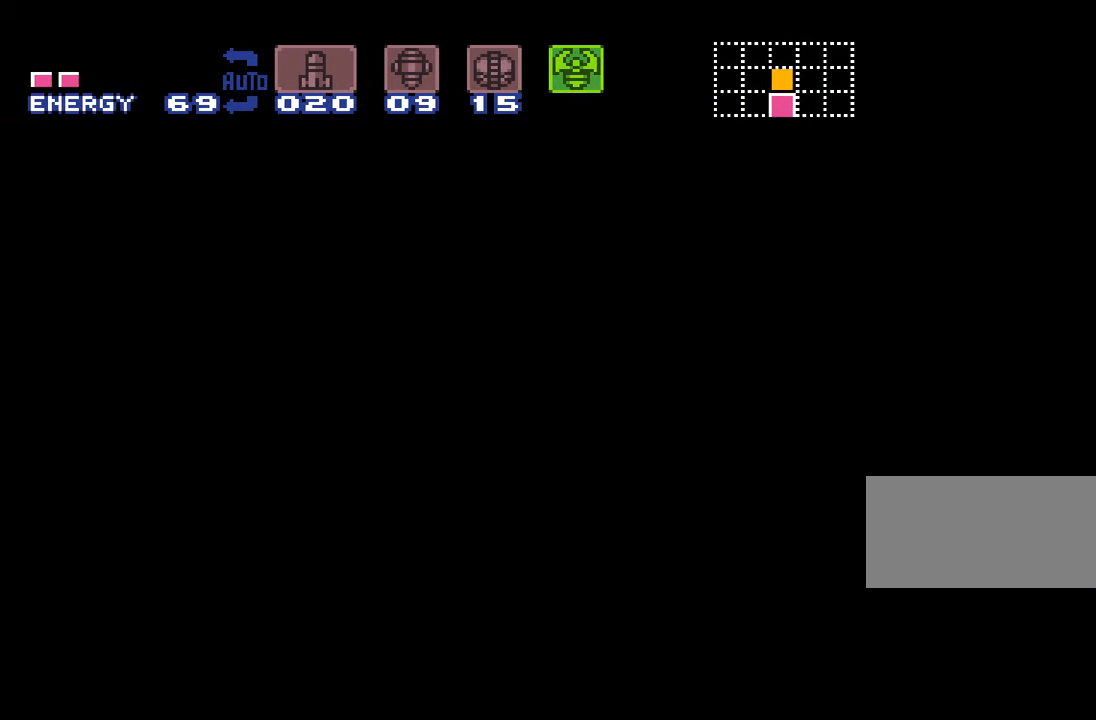
{"buttons": [], "events": []}
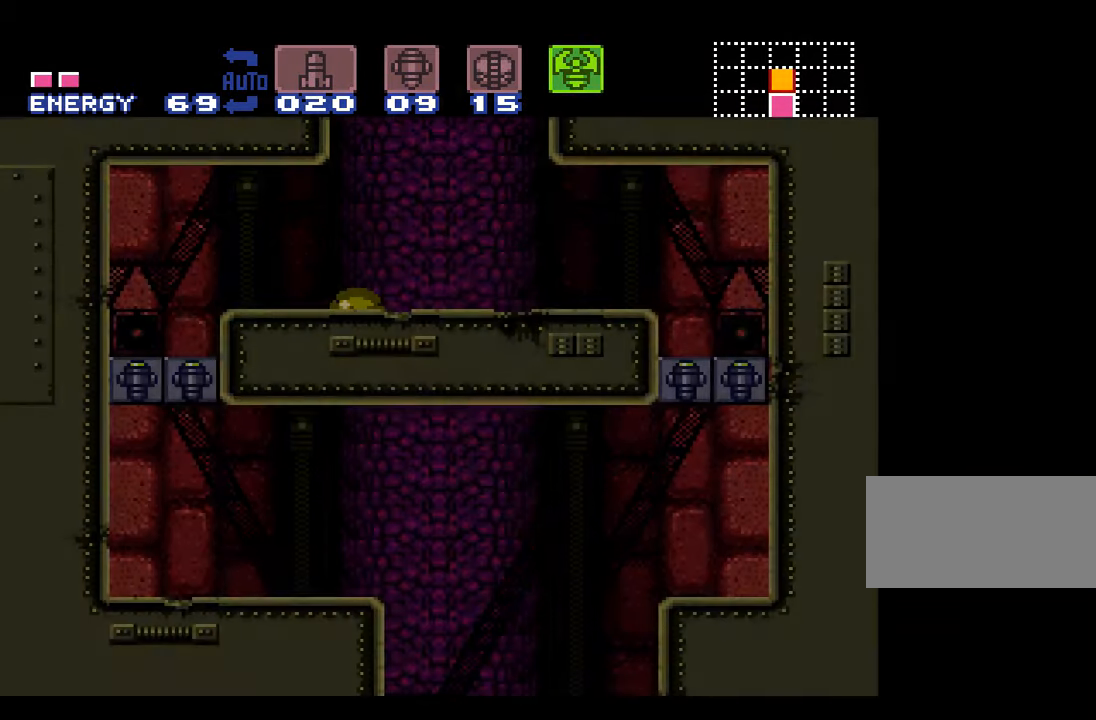
{"buttons": [], "events": [[283, "DPAD_UP", "down"], [383, "DPAD_UP", "up"]]}
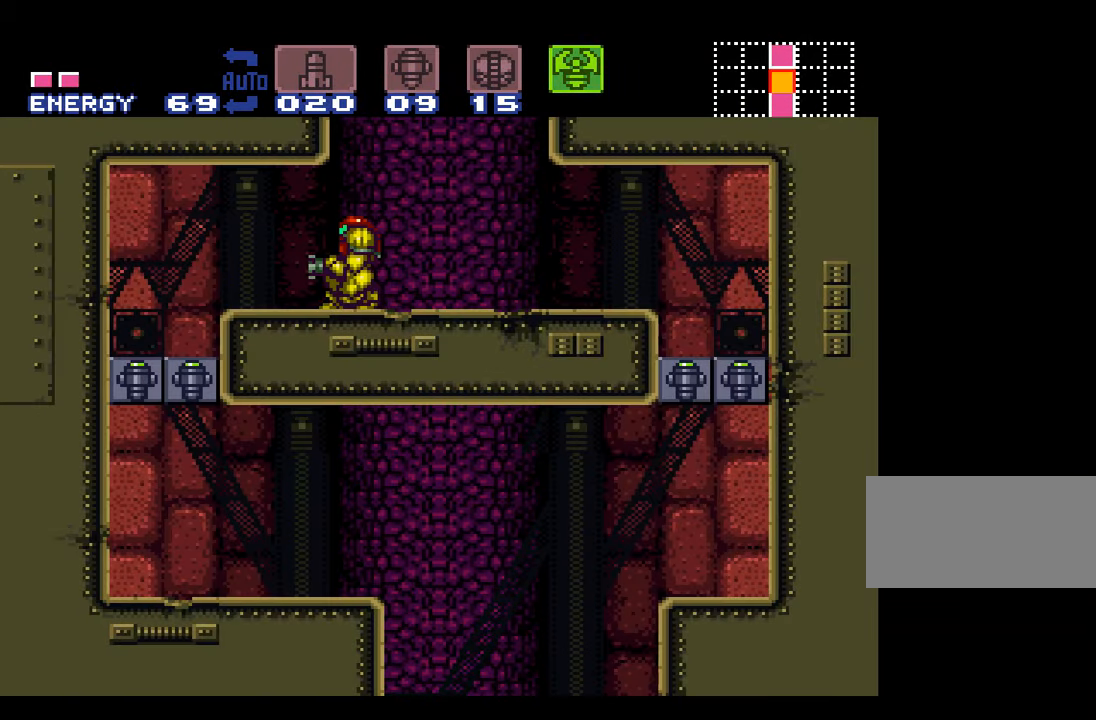
{"buttons": ["B"], "events": [[67, "B", "down"], [100, "DPAD_DOWN", "down"], [183, "DPAD_DOWN", "up"], [267, "DPAD_DOWN", "down"], [350, "DPAD_DOWN", "up"]]}
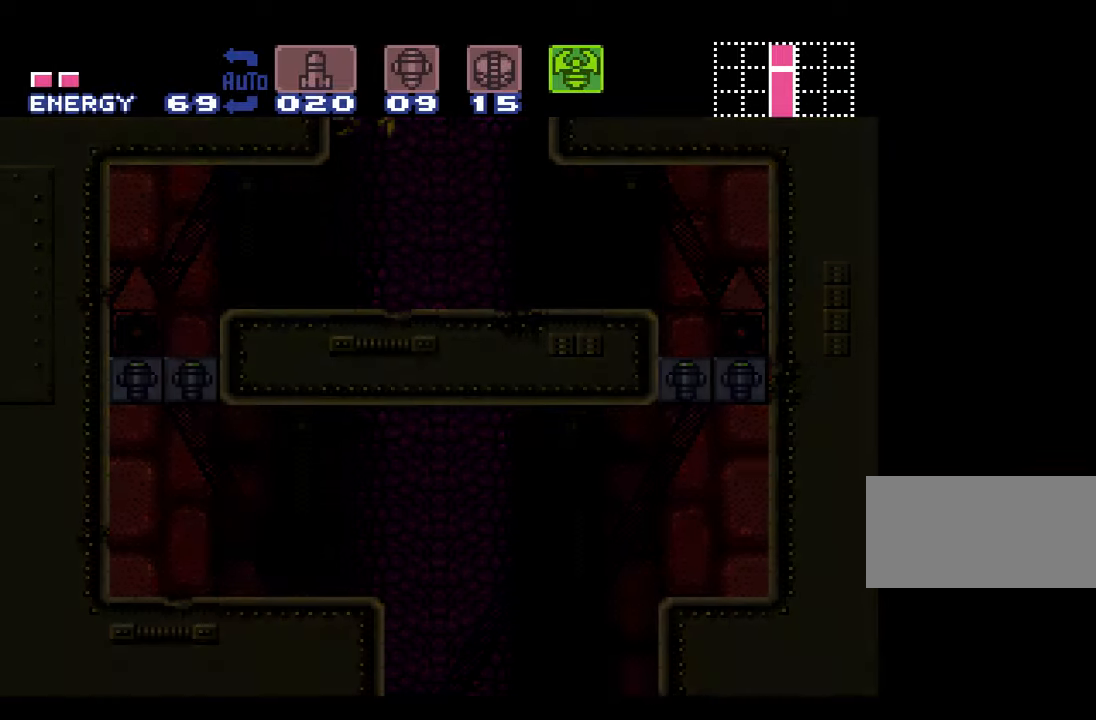
{"buttons": ["B"], "events": []}
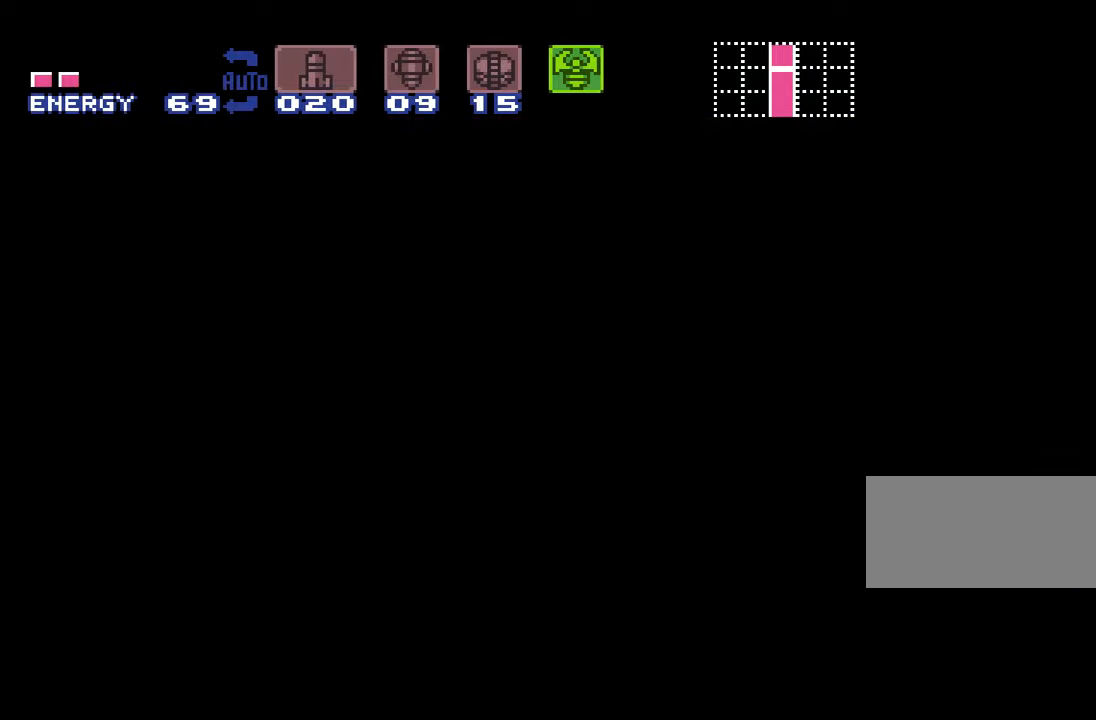
{"buttons": ["B"], "events": []}
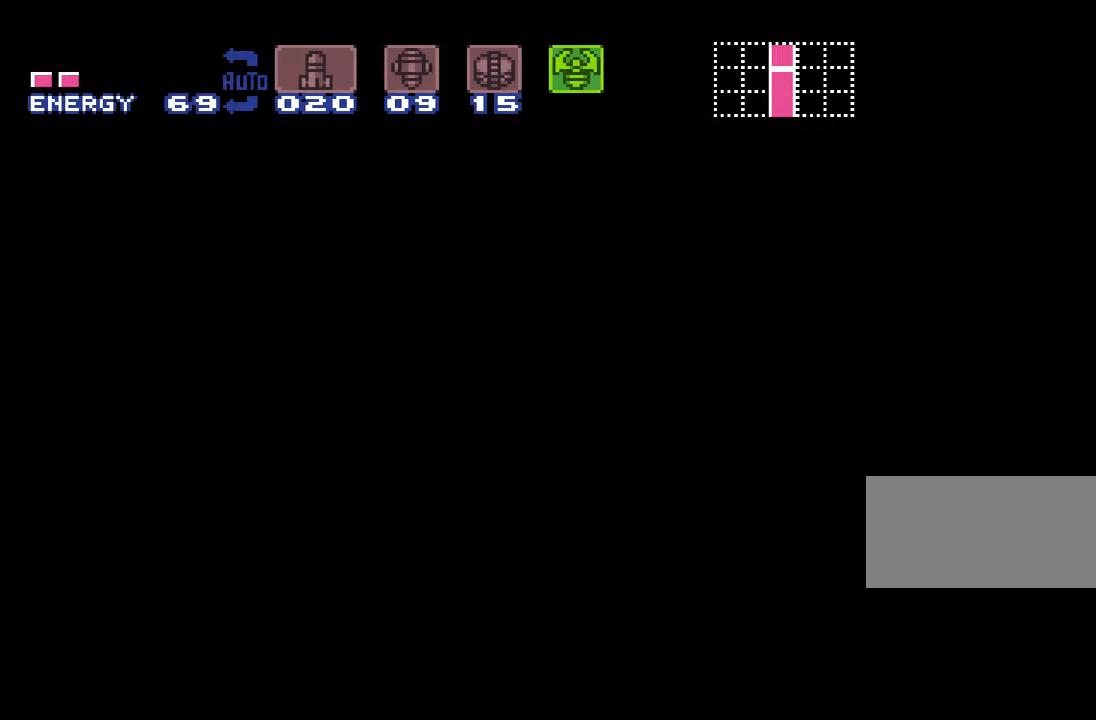
{"buttons": ["B"], "events": []}
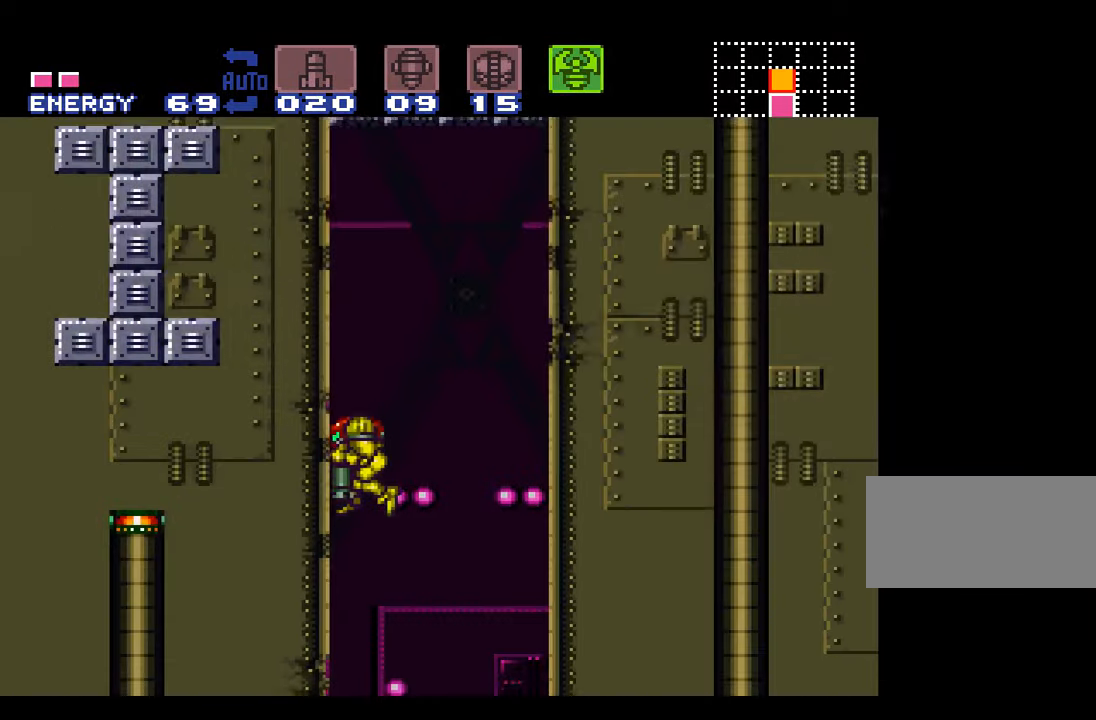
{"buttons": ["B", "Y"], "events": [[50, "DPAD_DOWN", "down"], [167, "DPAD_DOWN", "up"], [234, "Y", "down"]]}
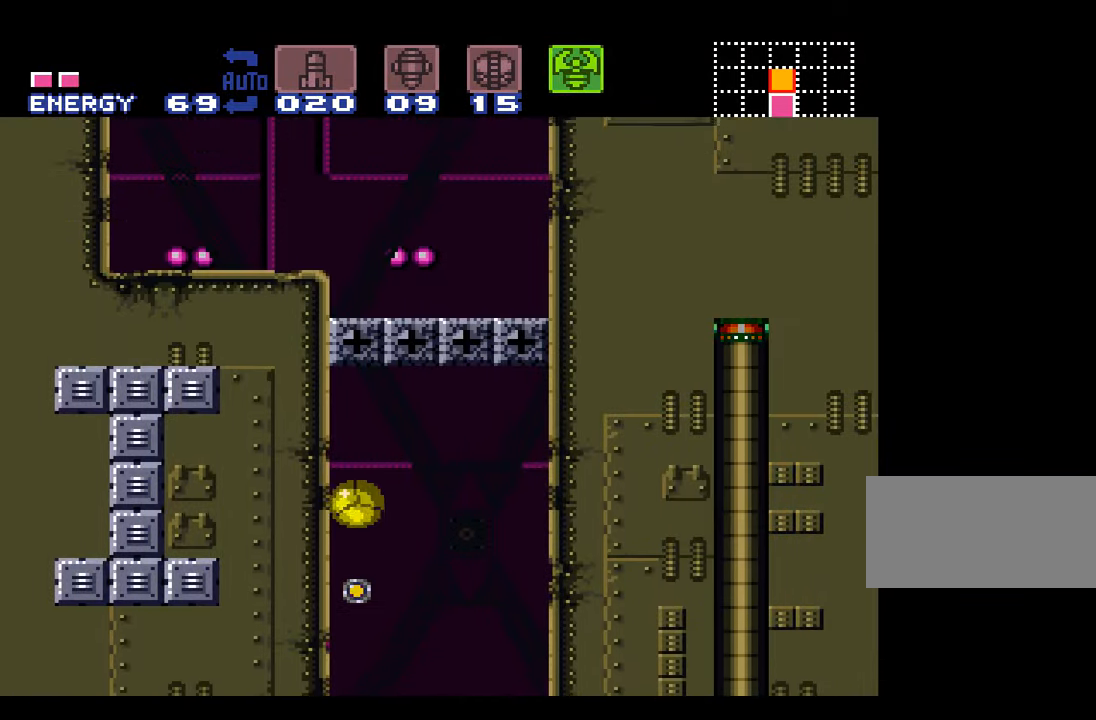
{"buttons": ["DPAD_DOWN"], "events": [[50, "DPAD_UP", "down"], [67, "B", "up"], [67, "Y", "up"], [200, "Y", "down"], [384, "DPAD_UP", "up"], [417, "Y", "up"], [484, "DPAD_DOWN", "down"]]}
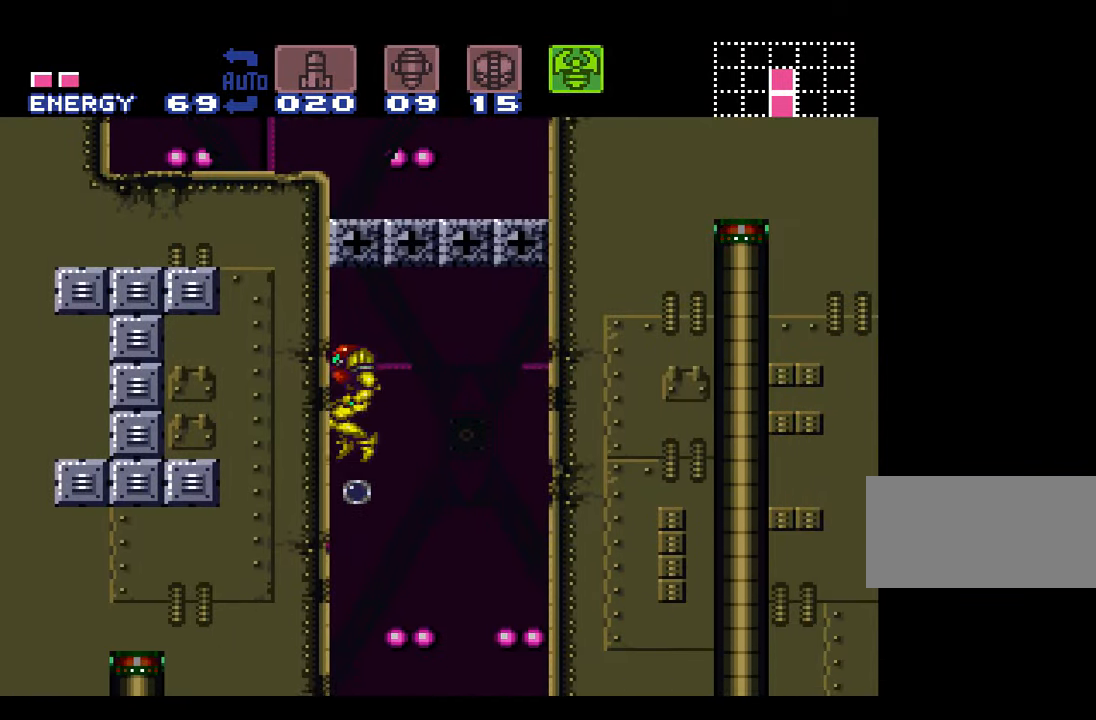
{"buttons": [], "events": [[67, "DPAD_DOWN", "up"], [134, "DPAD_DOWN", "down"], [200, "Y", "down"], [234, "DPAD_DOWN", "up"], [417, "Y", "up"]]}